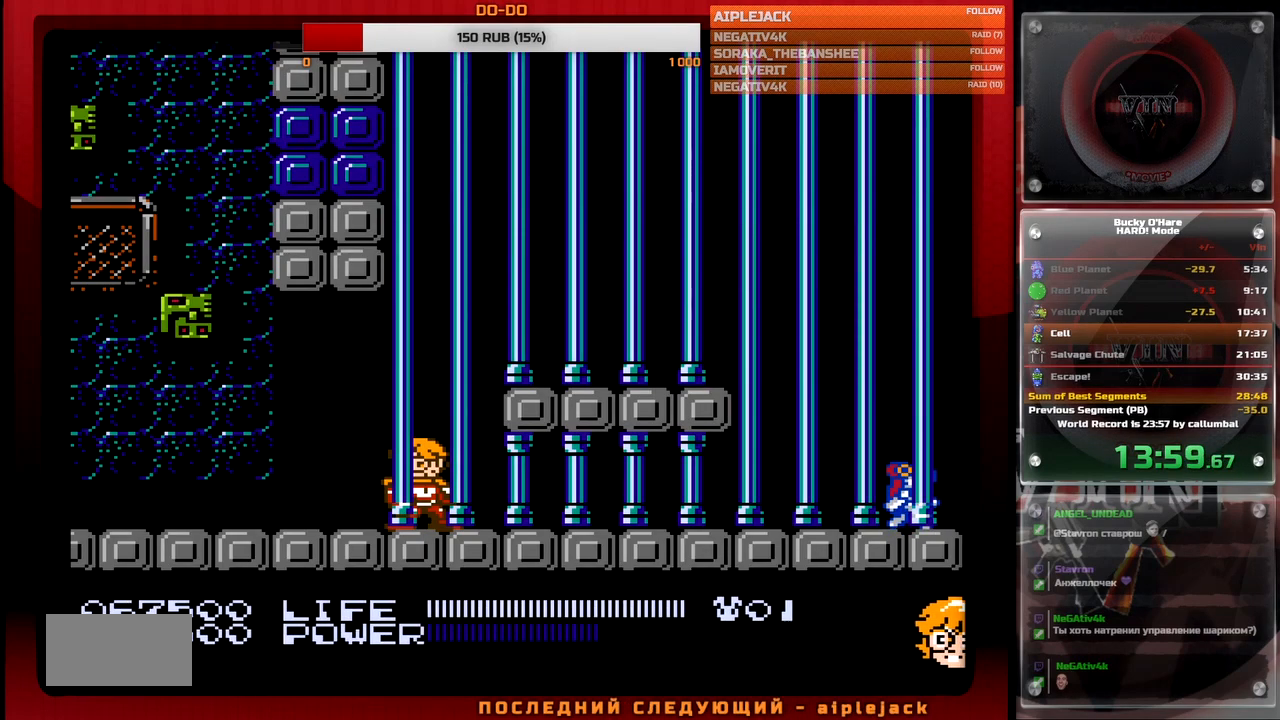
Gameplay with a controller (Nintendo layout); each line is a JSON object with the inputs held at the frame after it. "events" lists button and stick changes between this image and that frame as [ms after this image, input, new state], when the widget could be followed in between. Not read: L3 R3.
{"buttons": [], "events": [[500, "DPAD_RIGHT", "up"]]}
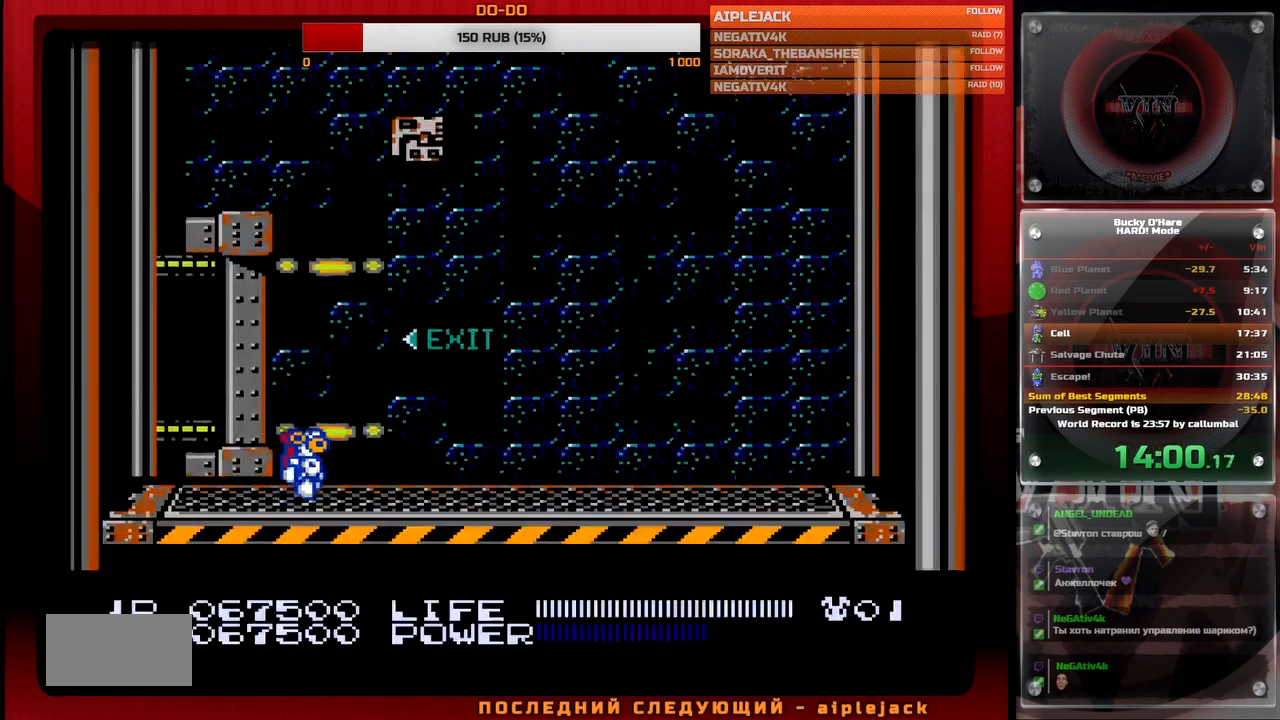
{"buttons": ["DPAD_LEFT"], "events": [[67, "DPAD_LEFT", "down"], [317, "A", "down"], [433, "A", "up"]]}
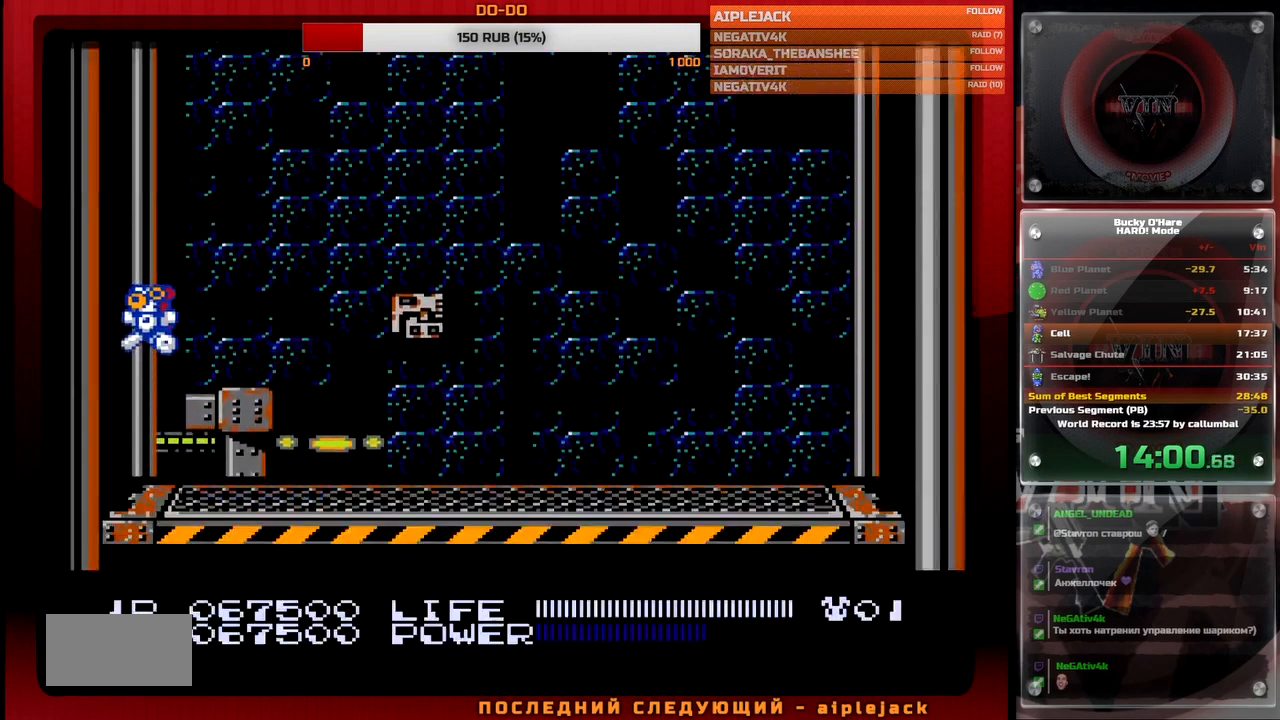
{"buttons": [], "events": [[50, "B", "down"], [150, "B", "up"], [217, "B", "down"], [300, "B", "up"], [383, "B", "down"], [383, "DPAD_LEFT", "up"], [467, "B", "up"]]}
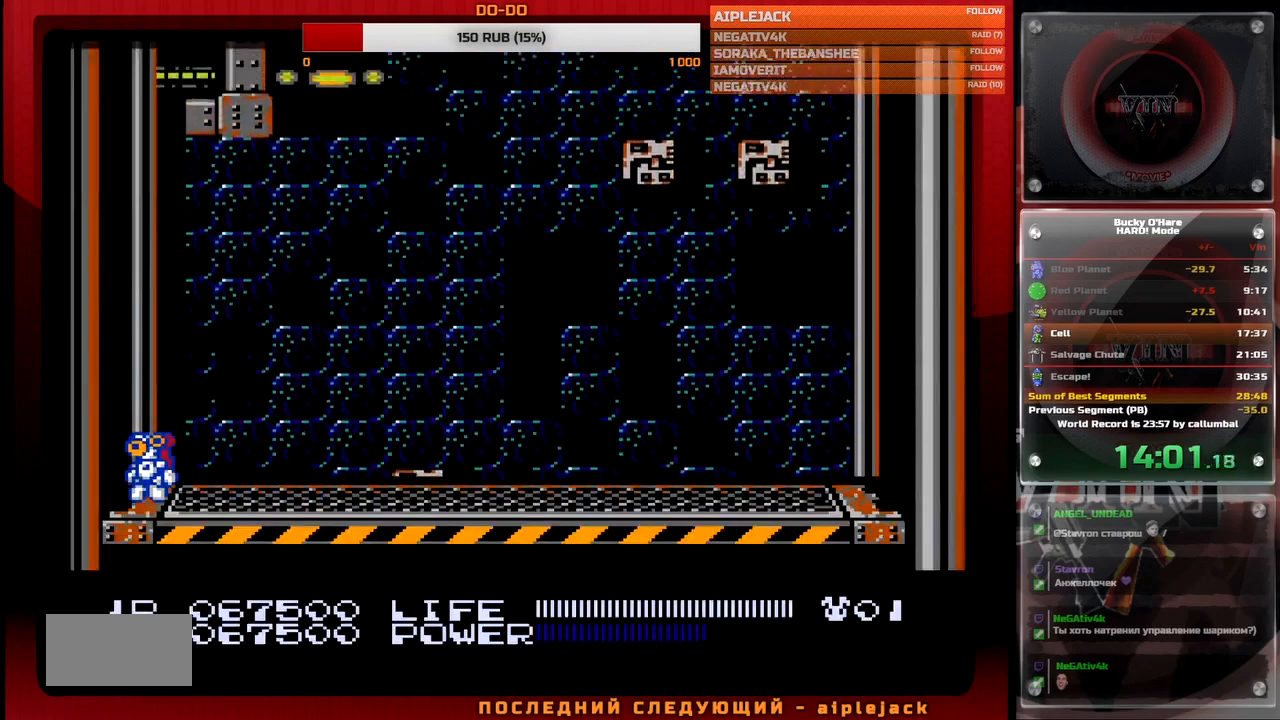
{"buttons": ["DPAD_LEFT"], "events": [[200, "DPAD_LEFT", "down"]]}
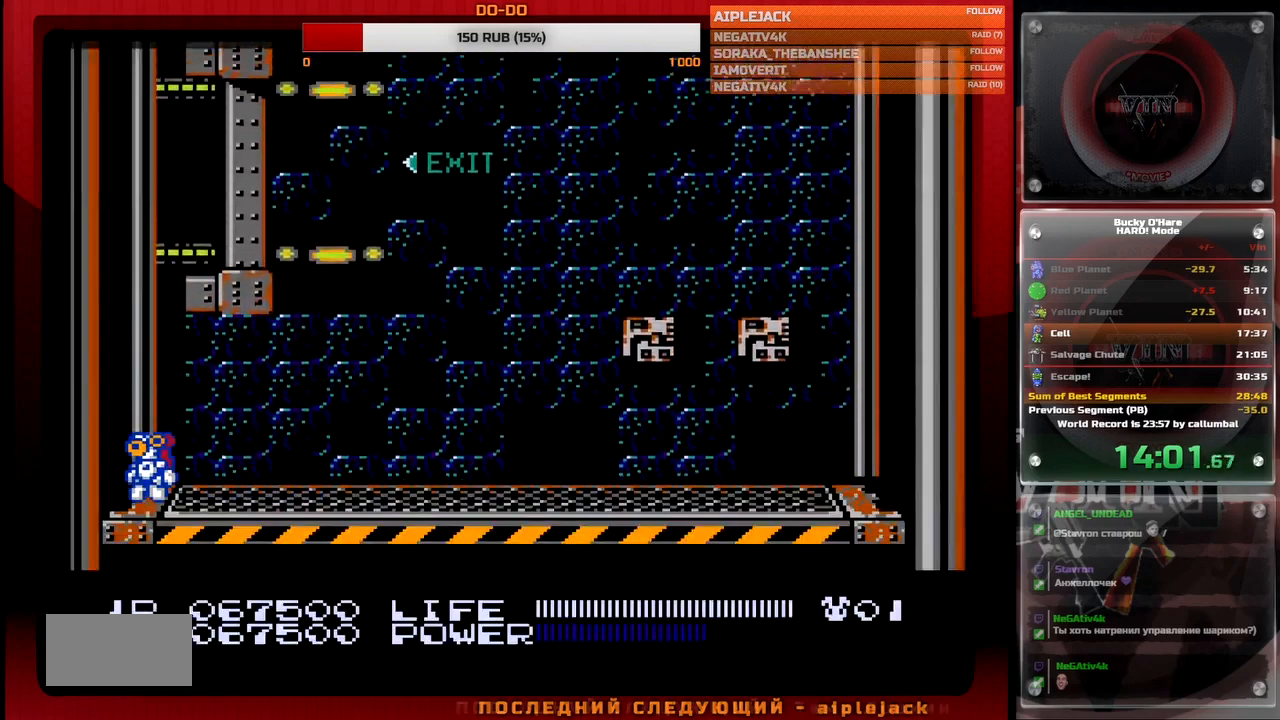
{"buttons": ["DPAD_LEFT"], "events": []}
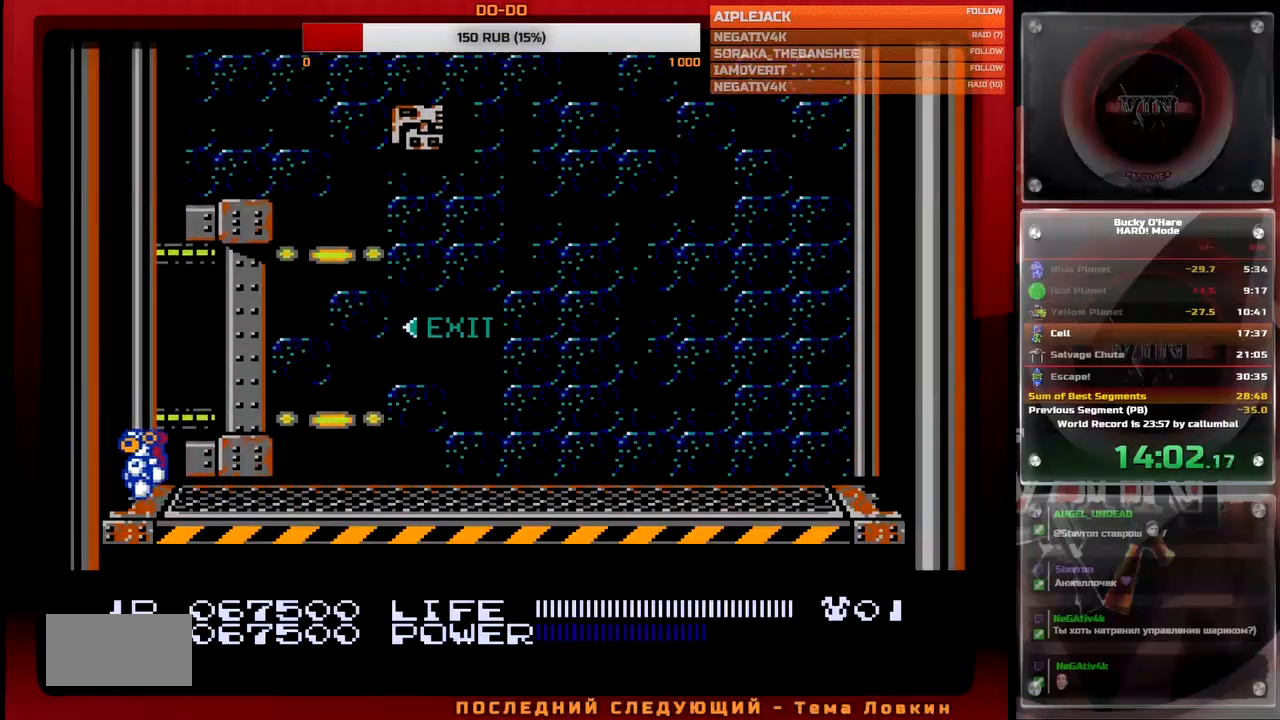
{"buttons": ["DPAD_LEFT"], "events": []}
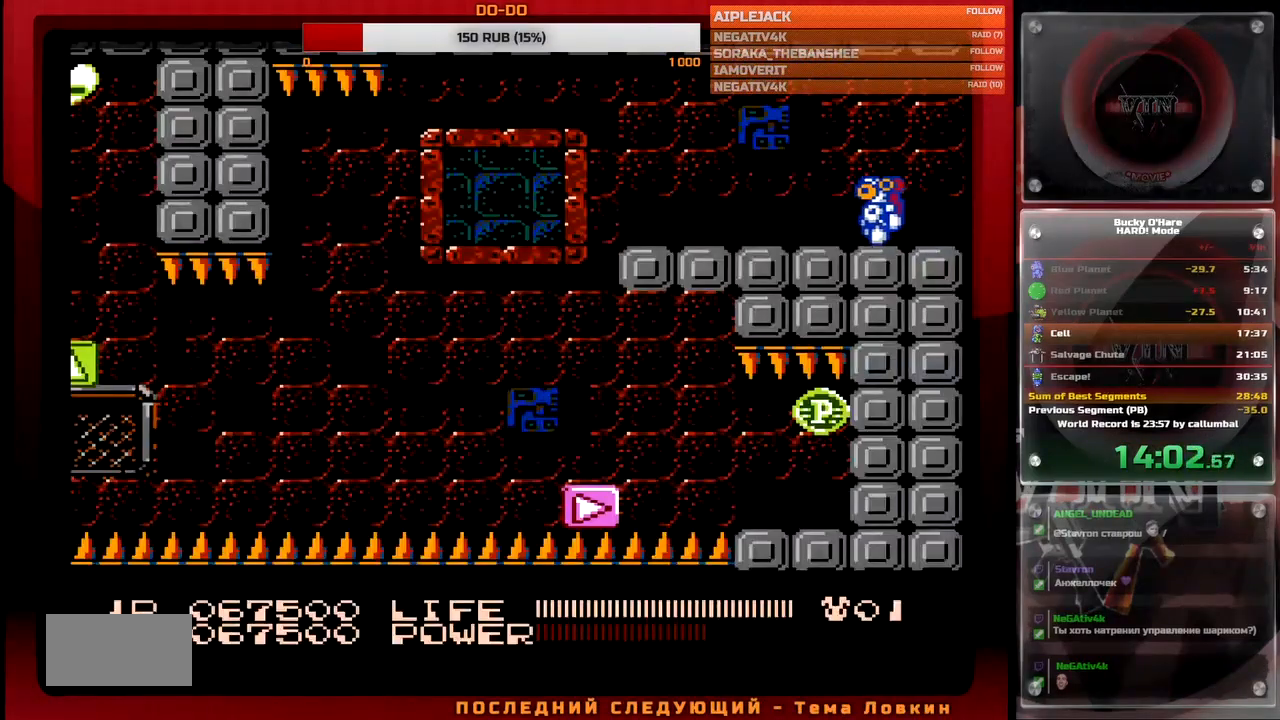
{"buttons": ["DPAD_LEFT"], "events": []}
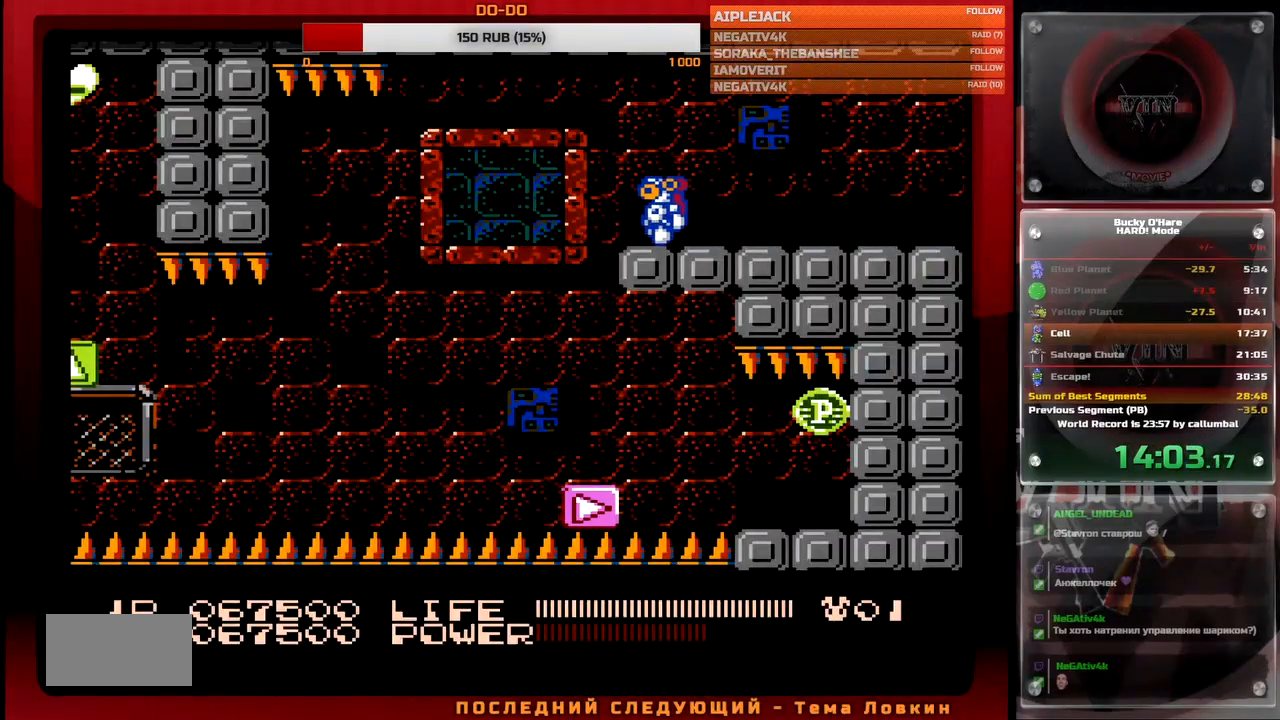
{"buttons": [], "events": [[100, "A", "down"], [217, "A", "up"], [383, "DPAD_LEFT", "up"]]}
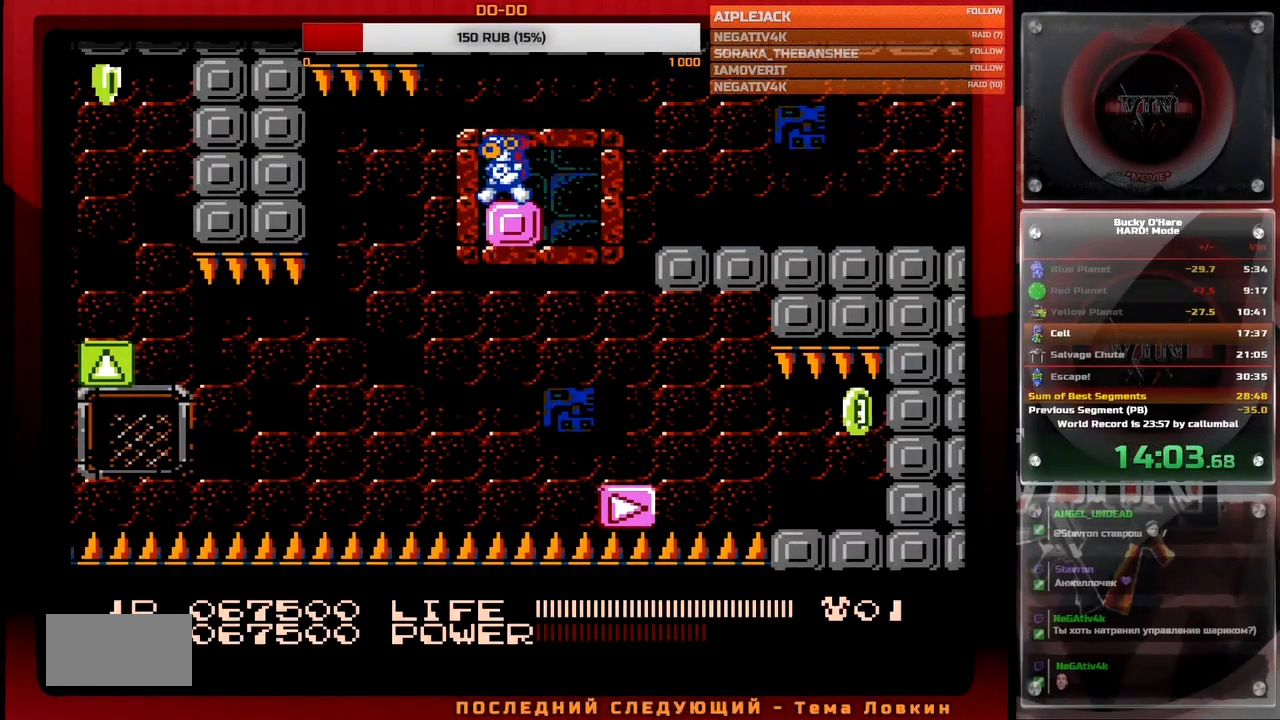
{"buttons": [], "events": []}
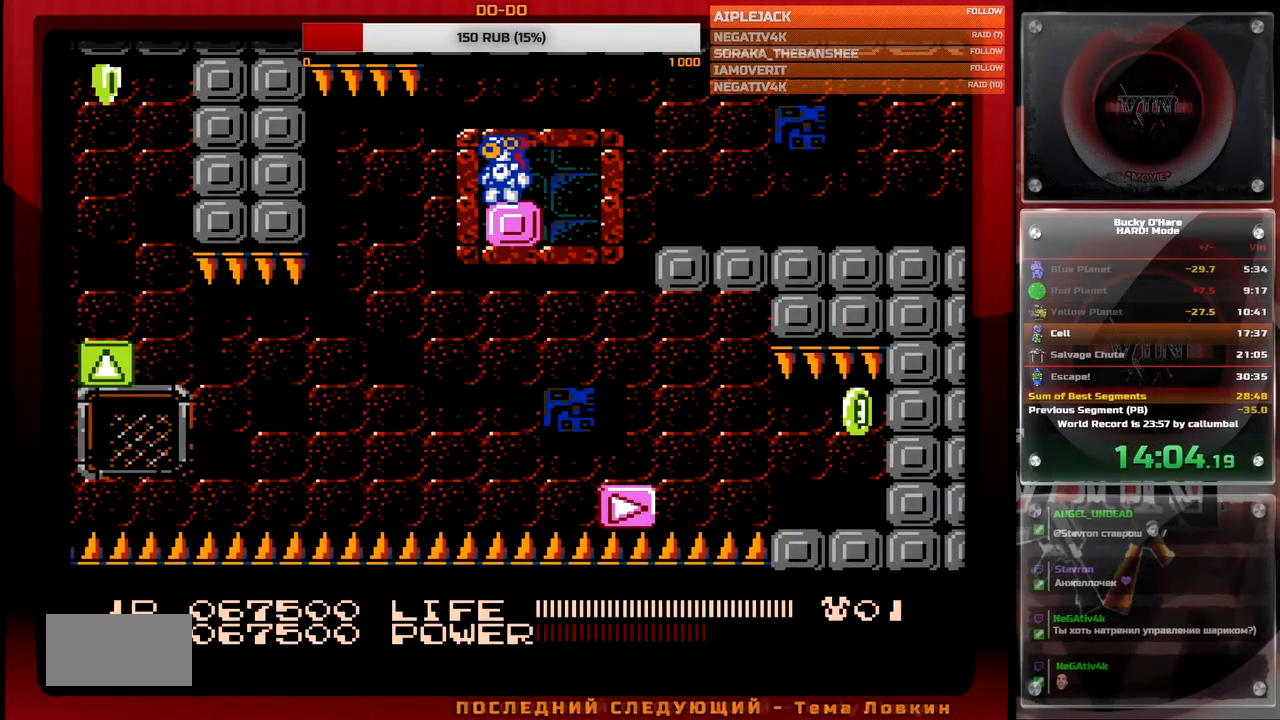
{"buttons": ["DPAD_LEFT"], "events": [[350, "DPAD_LEFT", "down"]]}
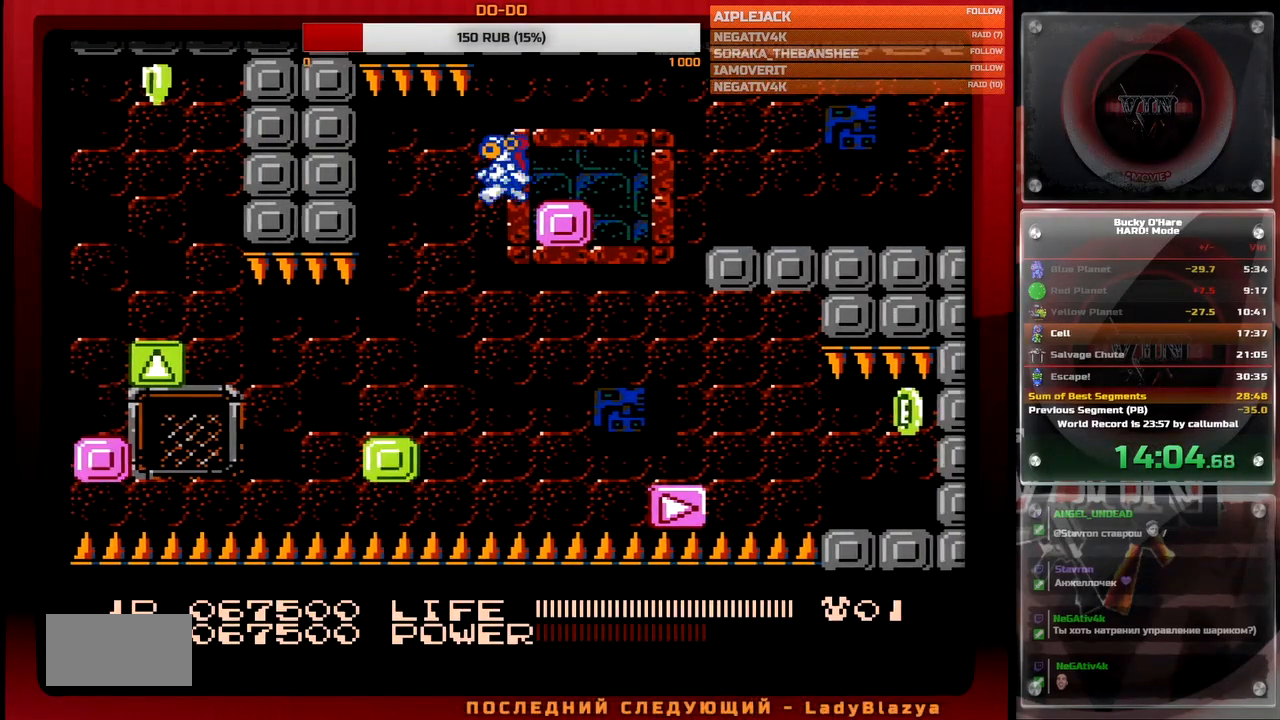
{"buttons": ["B"], "events": [[250, "DPAD_LEFT", "up"], [333, "B", "down"]]}
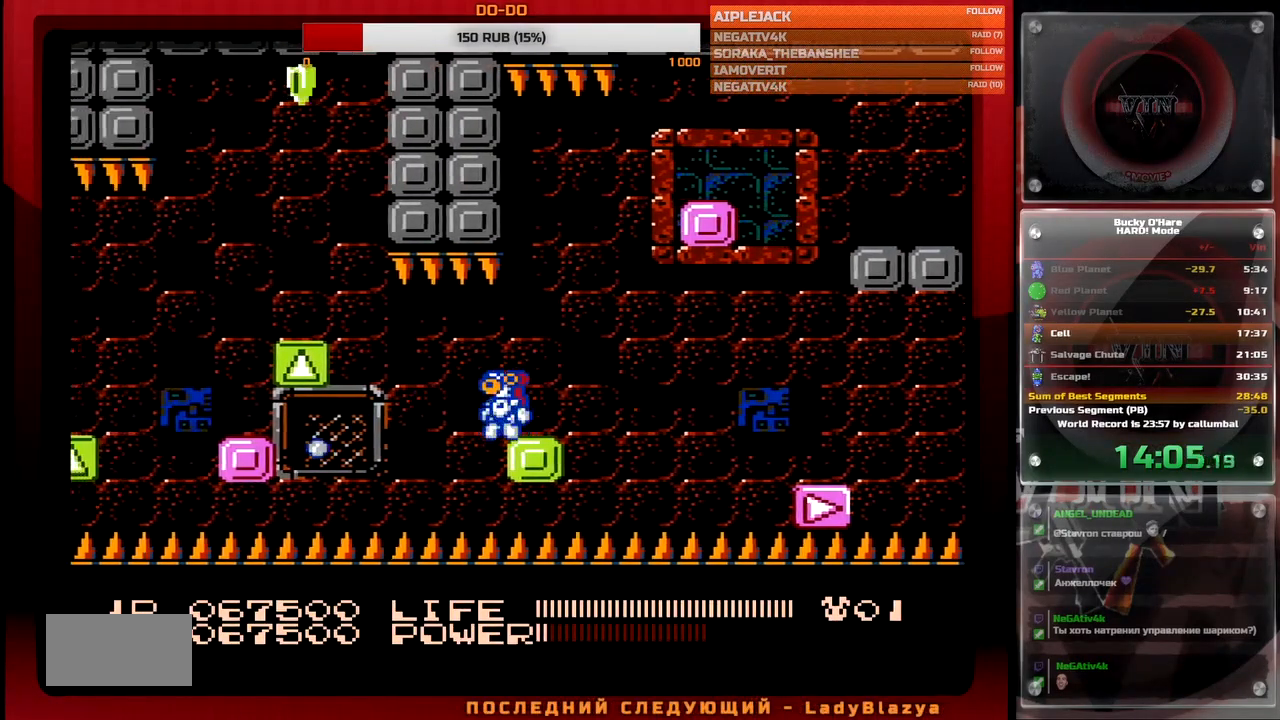
{"buttons": ["B"], "events": []}
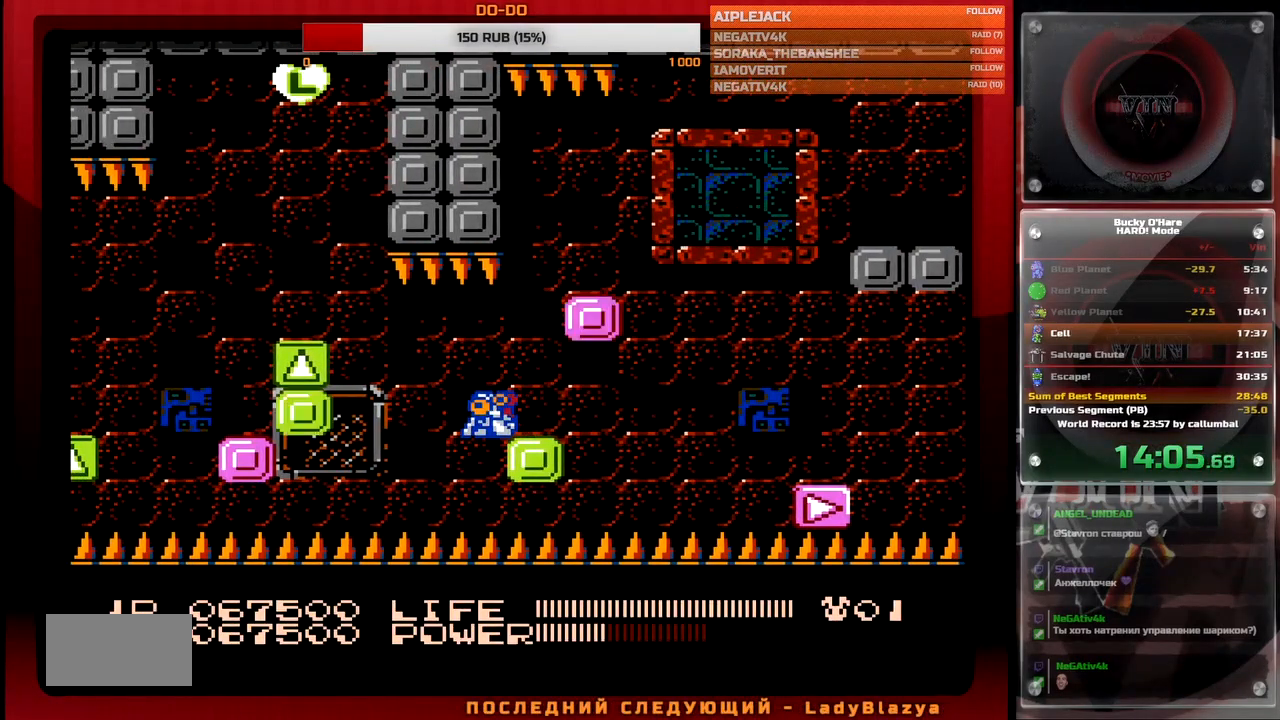
{"buttons": ["DPAD_LEFT"], "events": [[367, "DPAD_LEFT", "down"], [383, "B", "up"]]}
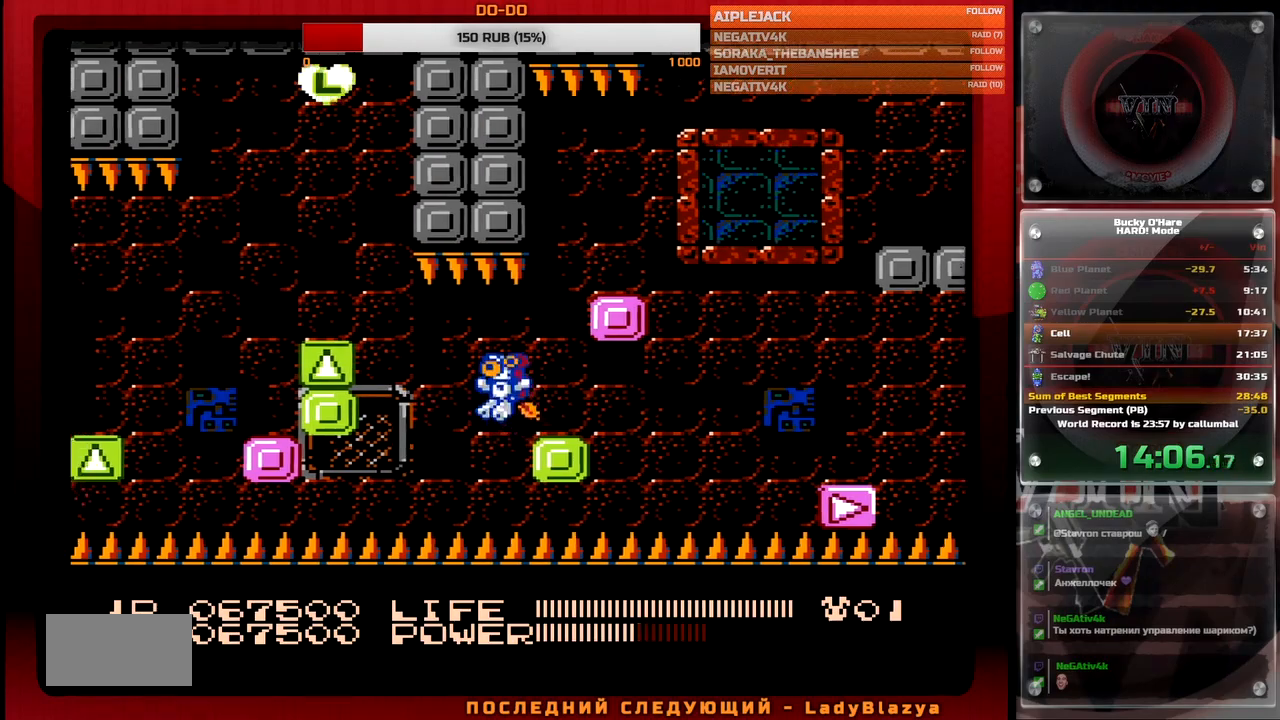
{"buttons": [], "events": [[383, "DPAD_LEFT", "up"]]}
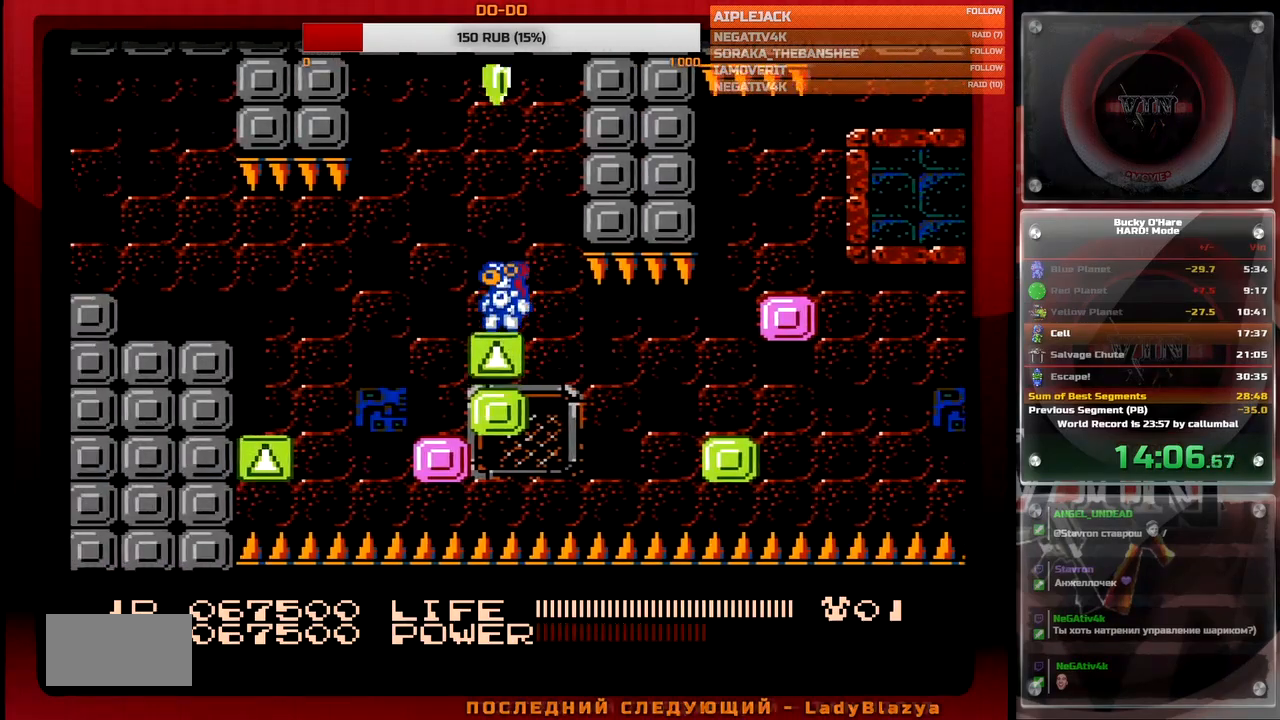
{"buttons": ["DPAD_LEFT"], "events": [[350, "DPAD_LEFT", "down"]]}
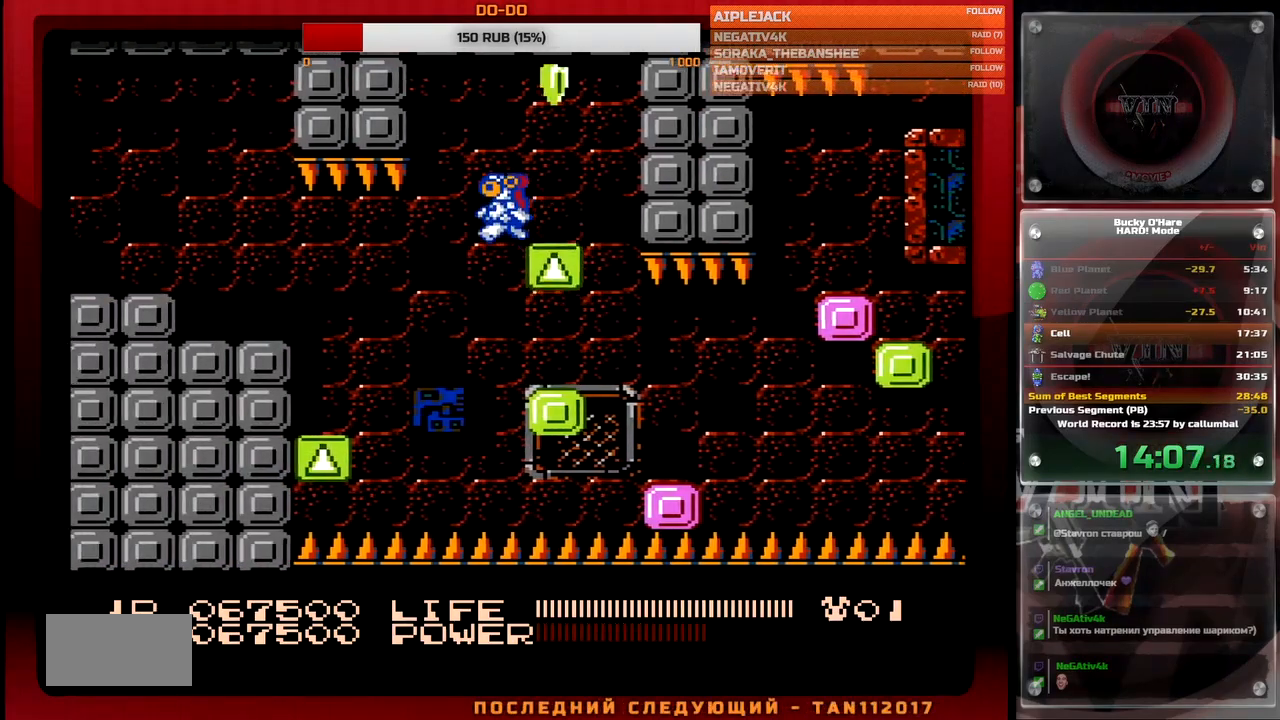
{"buttons": ["DPAD_LEFT"], "events": [[417, "A", "down"], [483, "A", "up"]]}
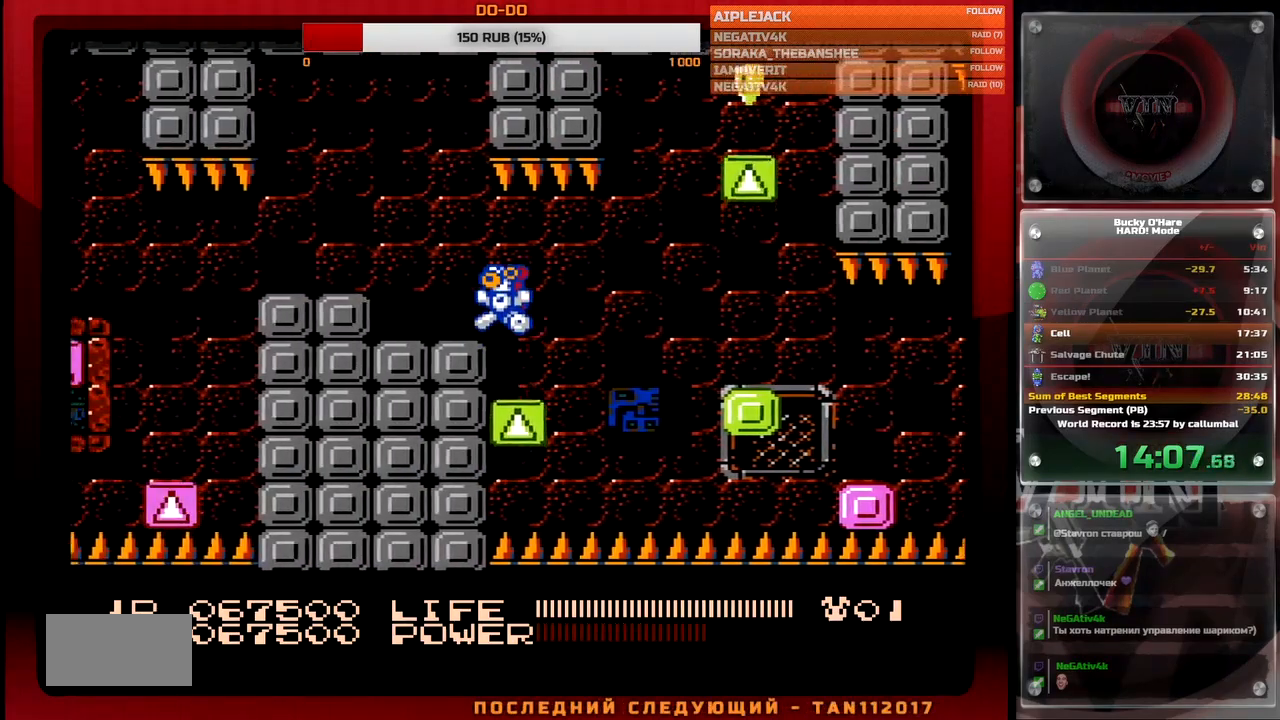
{"buttons": ["DPAD_LEFT"], "events": [[217, "A", "down"], [283, "A", "up"]]}
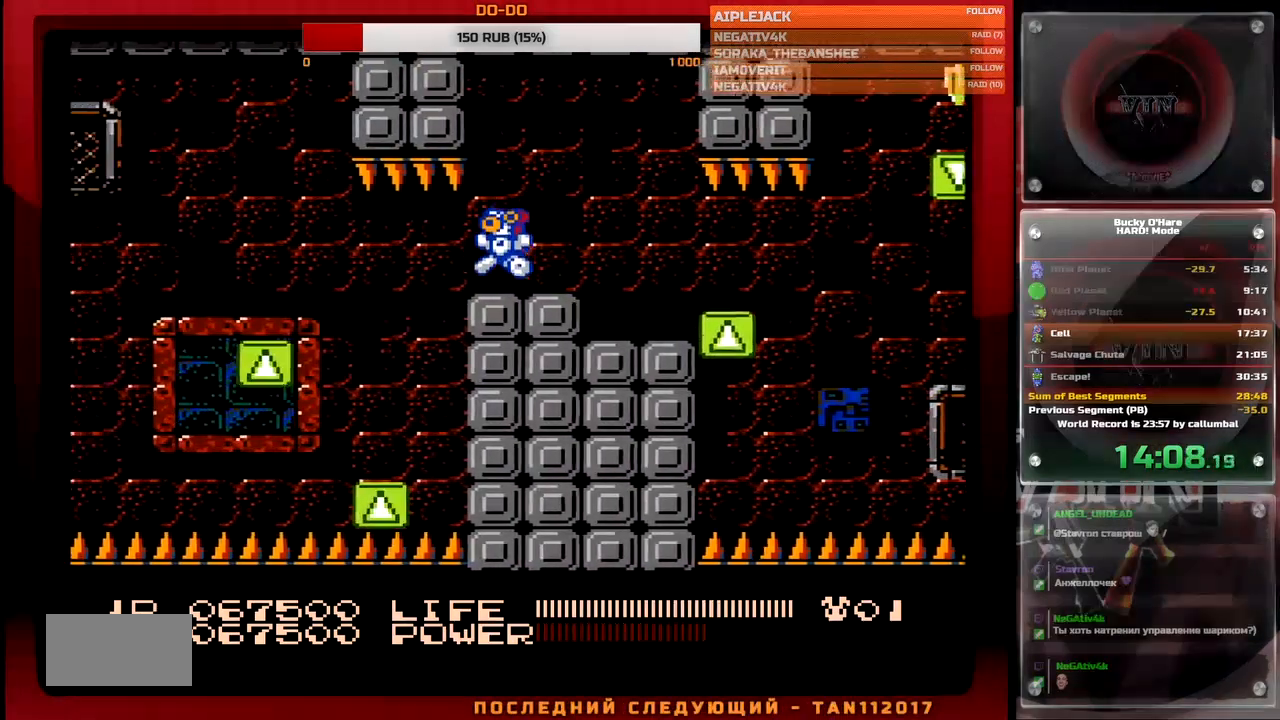
{"buttons": ["A", "DPAD_LEFT"], "events": [[217, "DPAD_LEFT", "up"], [483, "A", "down"], [483, "DPAD_LEFT", "down"]]}
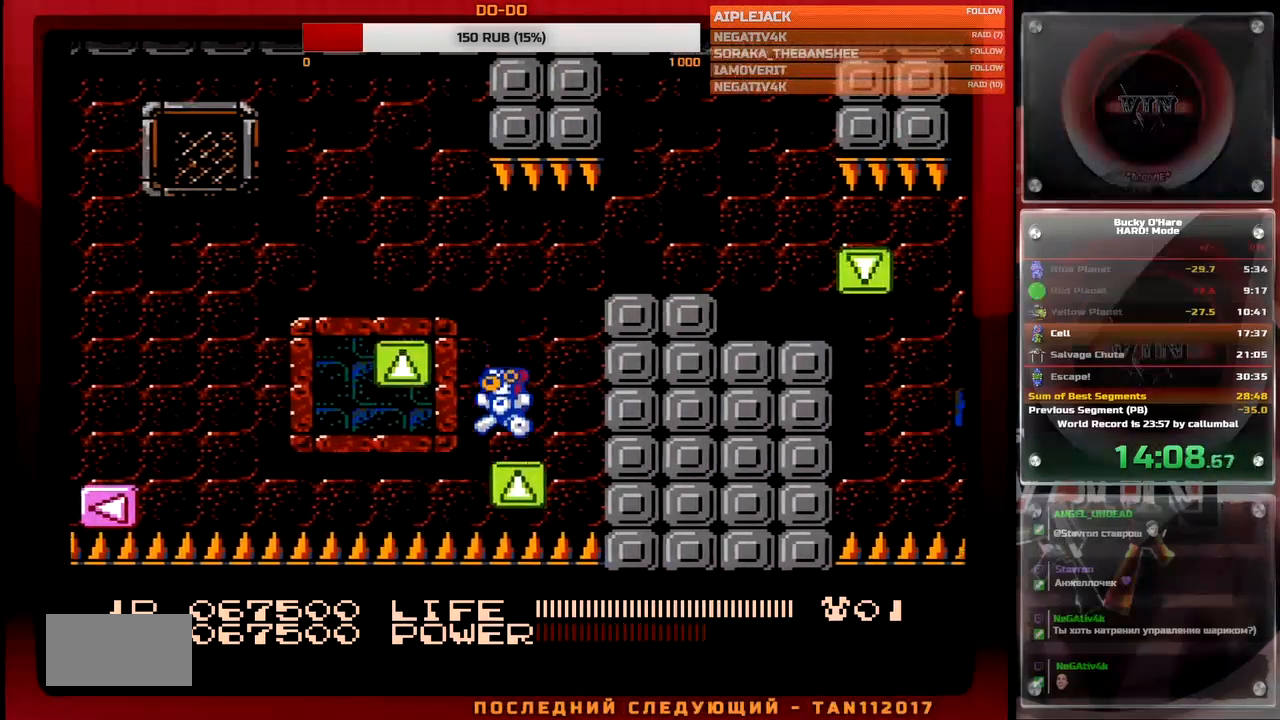
{"buttons": ["A", "DPAD_LEFT"], "events": [[117, "A", "up"], [167, "DPAD_LEFT", "up"], [300, "DPAD_LEFT", "down"], [383, "A", "down"]]}
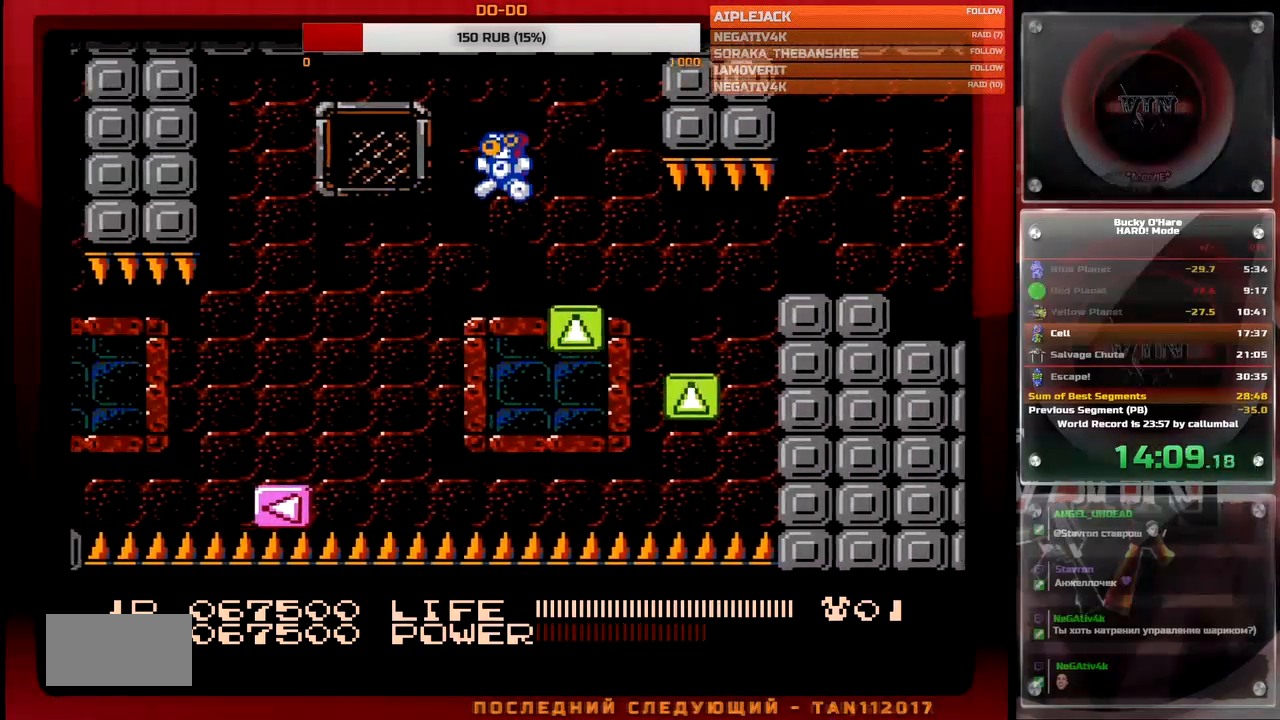
{"buttons": [], "events": [[100, "A", "up"], [433, "DPAD_LEFT", "up"]]}
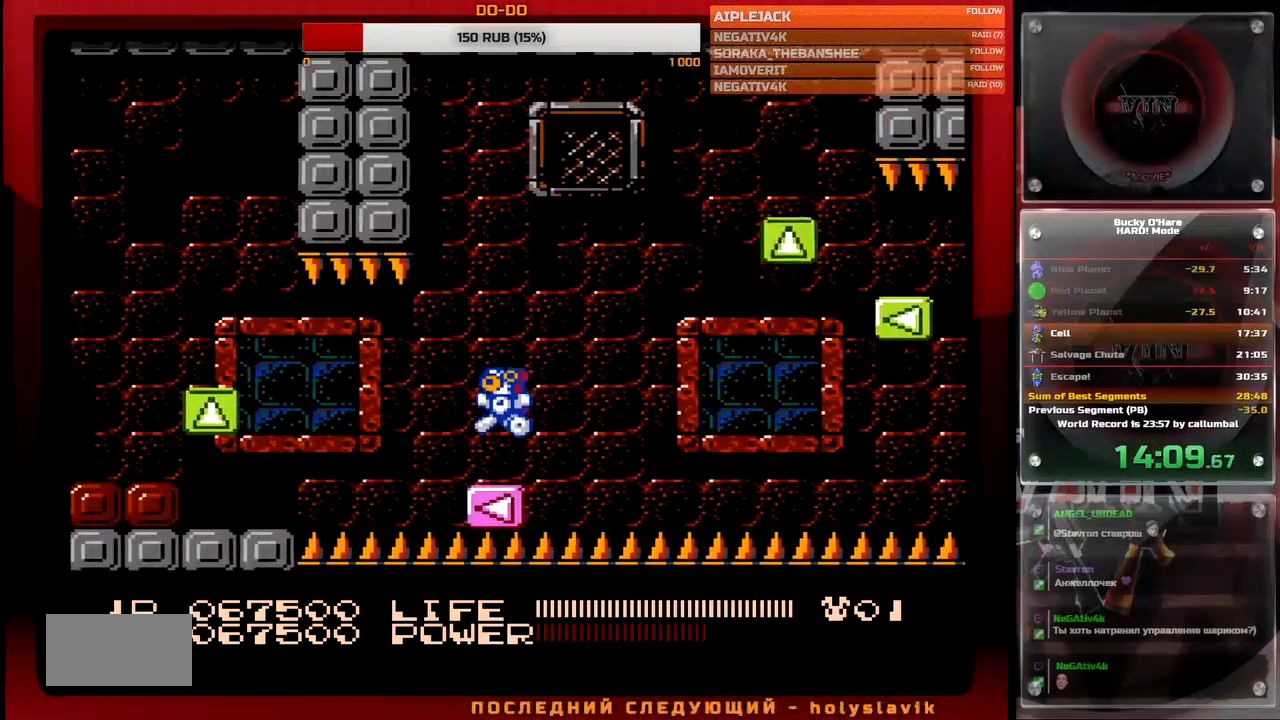
{"buttons": ["DPAD_LEFT"], "events": [[150, "DPAD_LEFT", "down"], [233, "A", "down"], [317, "A", "up"]]}
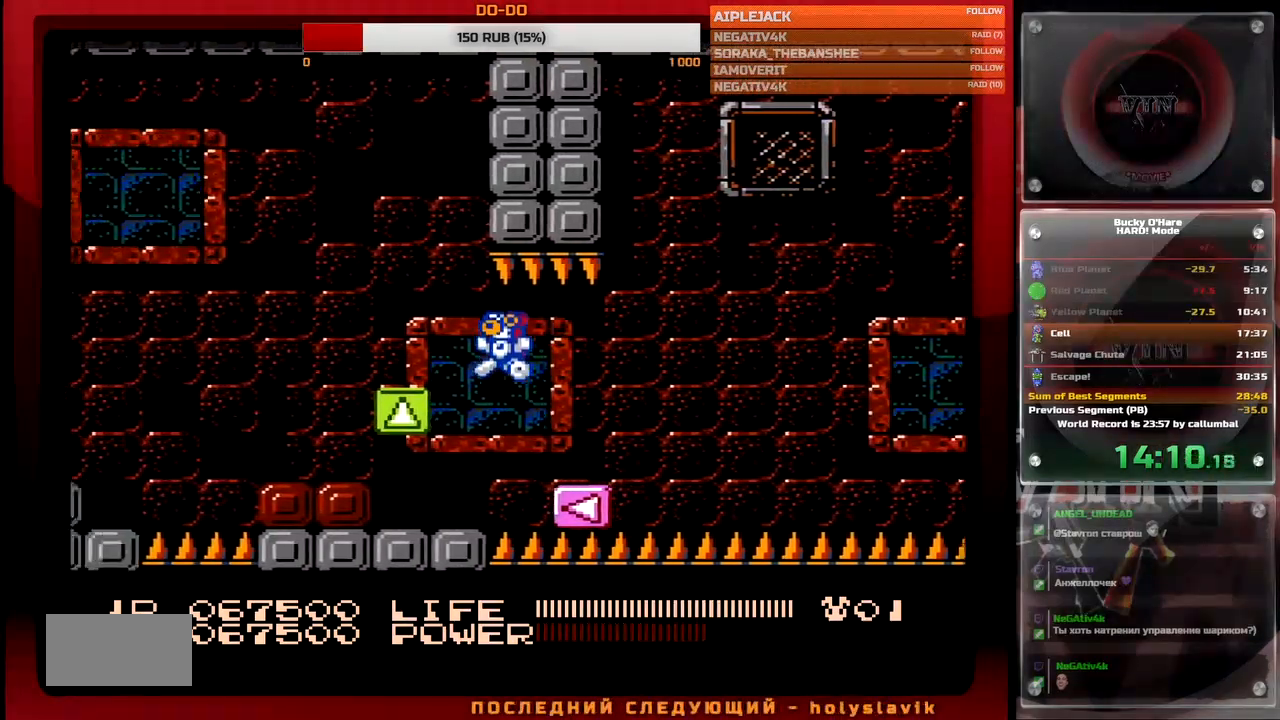
{"buttons": [], "events": [[233, "A", "down"], [300, "A", "up"], [400, "DPAD_LEFT", "up"]]}
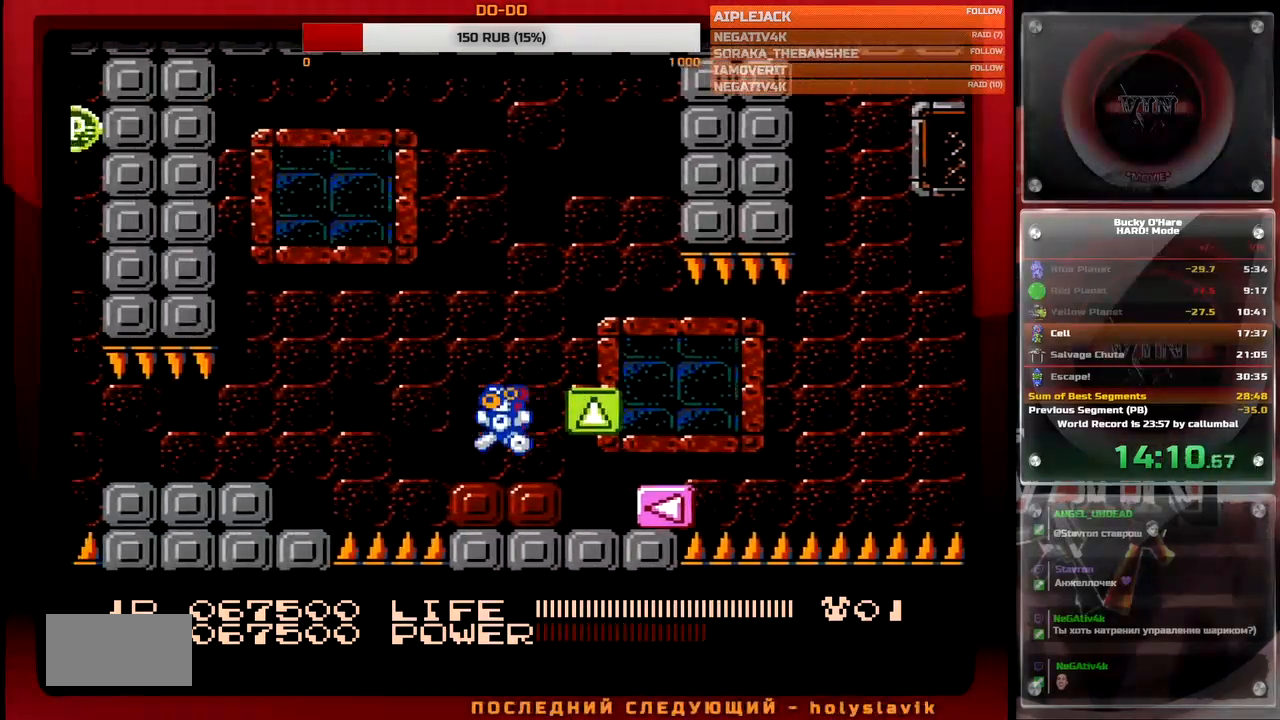
{"buttons": ["DPAD_LEFT"], "events": [[17, "DPAD_LEFT", "down"], [117, "A", "down"], [283, "A", "up"]]}
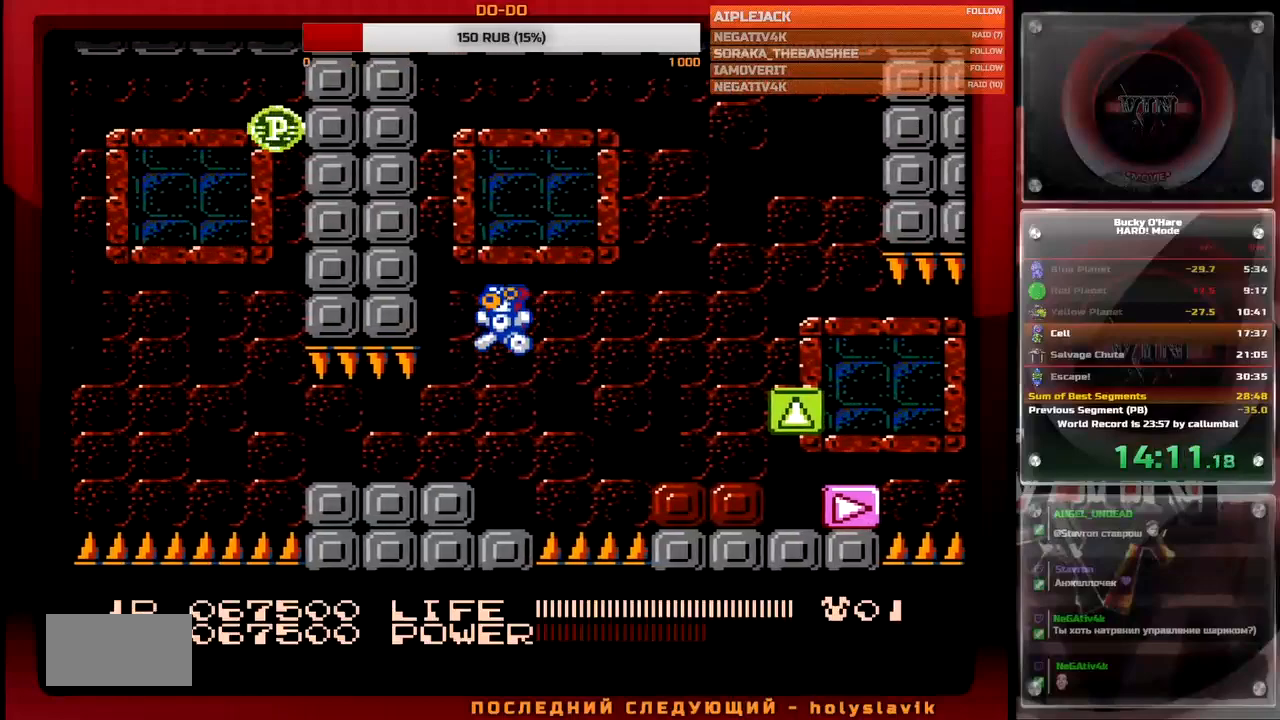
{"buttons": ["DPAD_LEFT"], "events": [[183, "DPAD_LEFT", "up"], [450, "DPAD_LEFT", "down"]]}
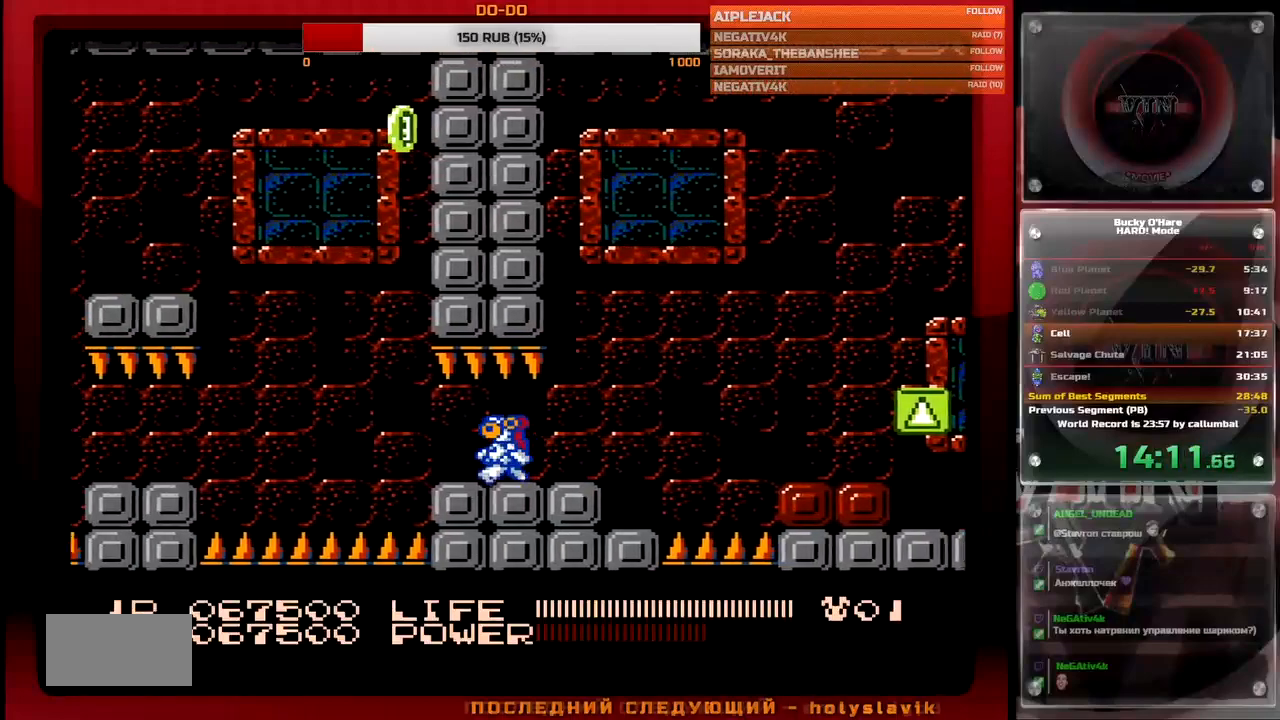
{"buttons": [], "events": [[50, "DPAD_LEFT", "up"]]}
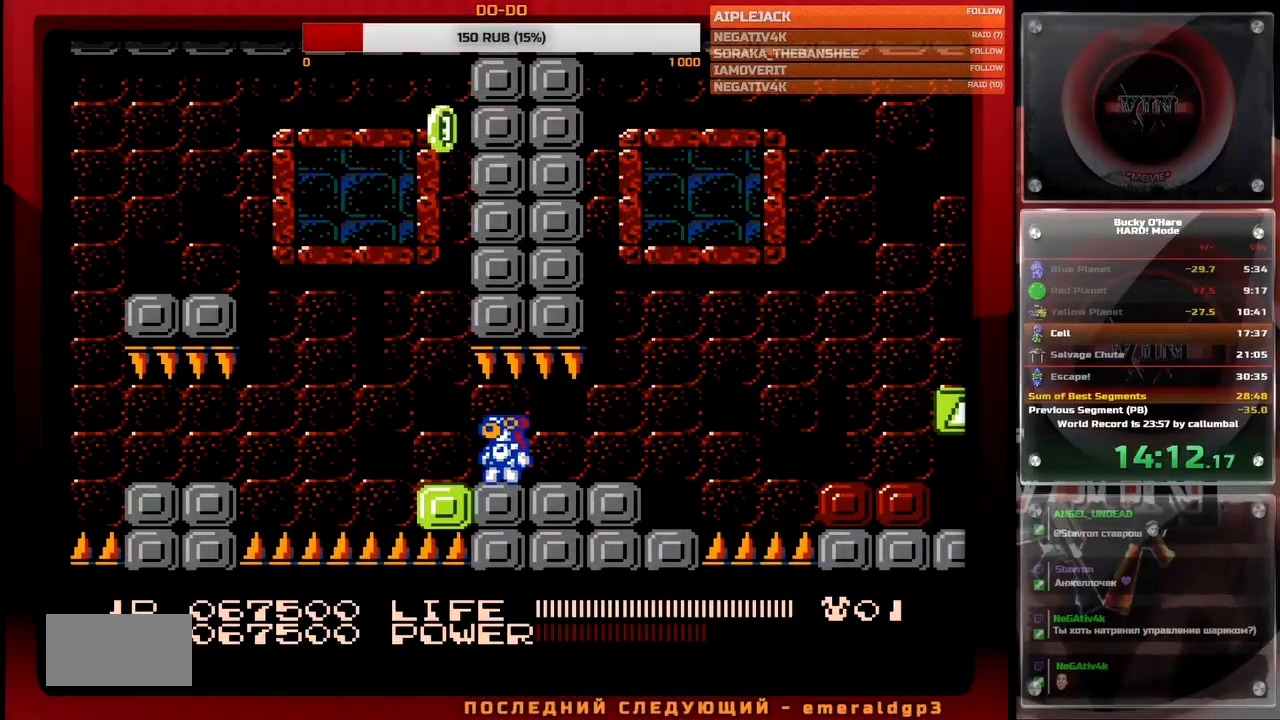
{"buttons": ["DPAD_LEFT"], "events": [[267, "DPAD_LEFT", "down"]]}
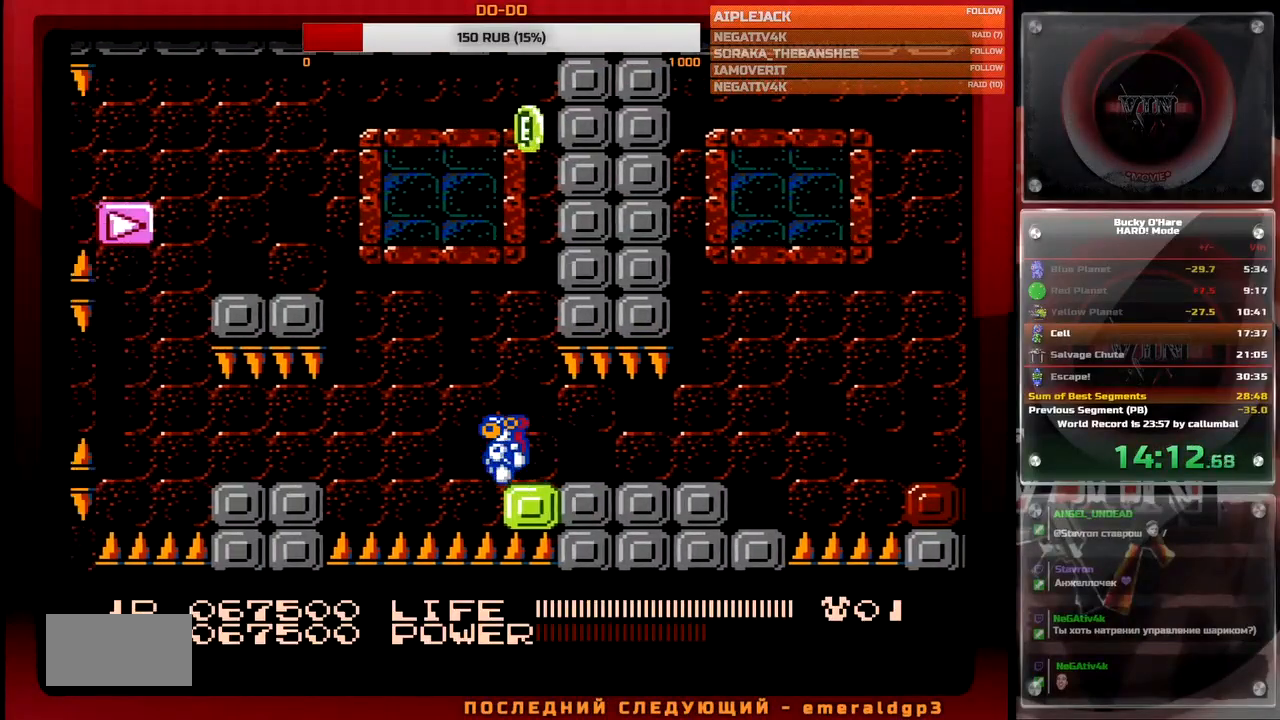
{"buttons": ["DPAD_LEFT"], "events": [[50, "A", "down"], [167, "A", "up"]]}
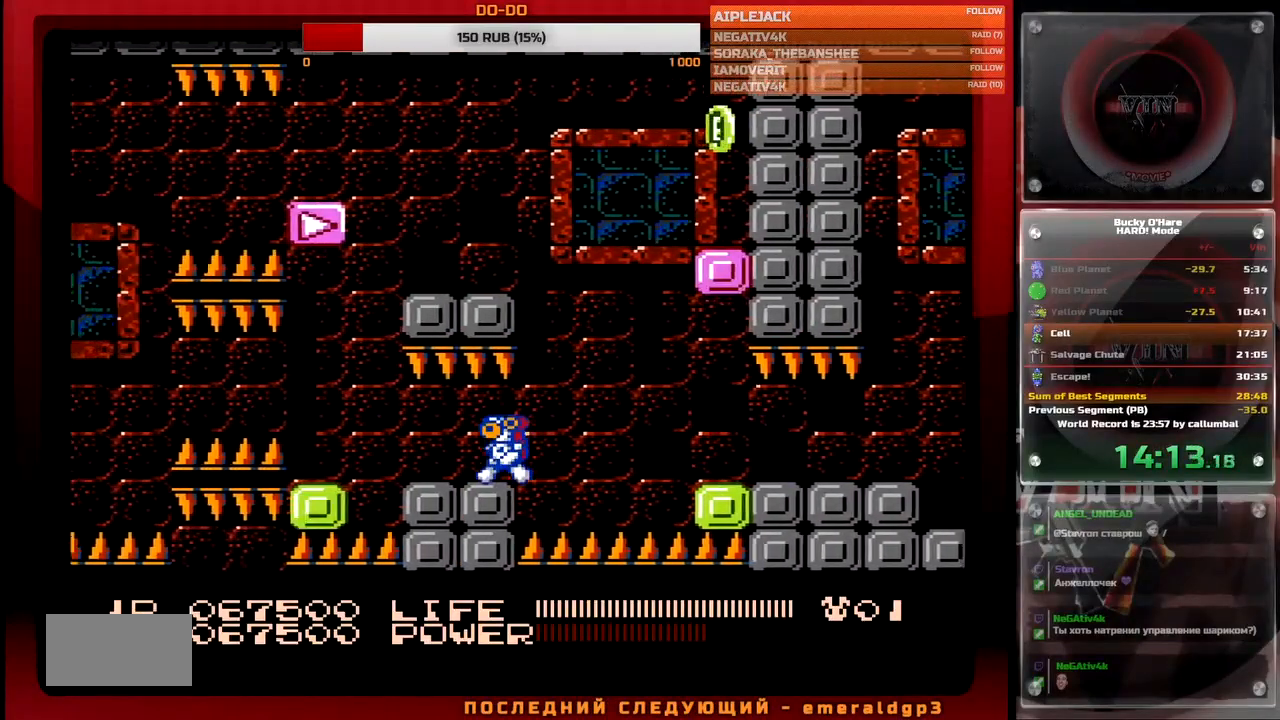
{"buttons": ["DPAD_LEFT"], "events": [[100, "DPAD_LEFT", "up"], [450, "DPAD_LEFT", "down"]]}
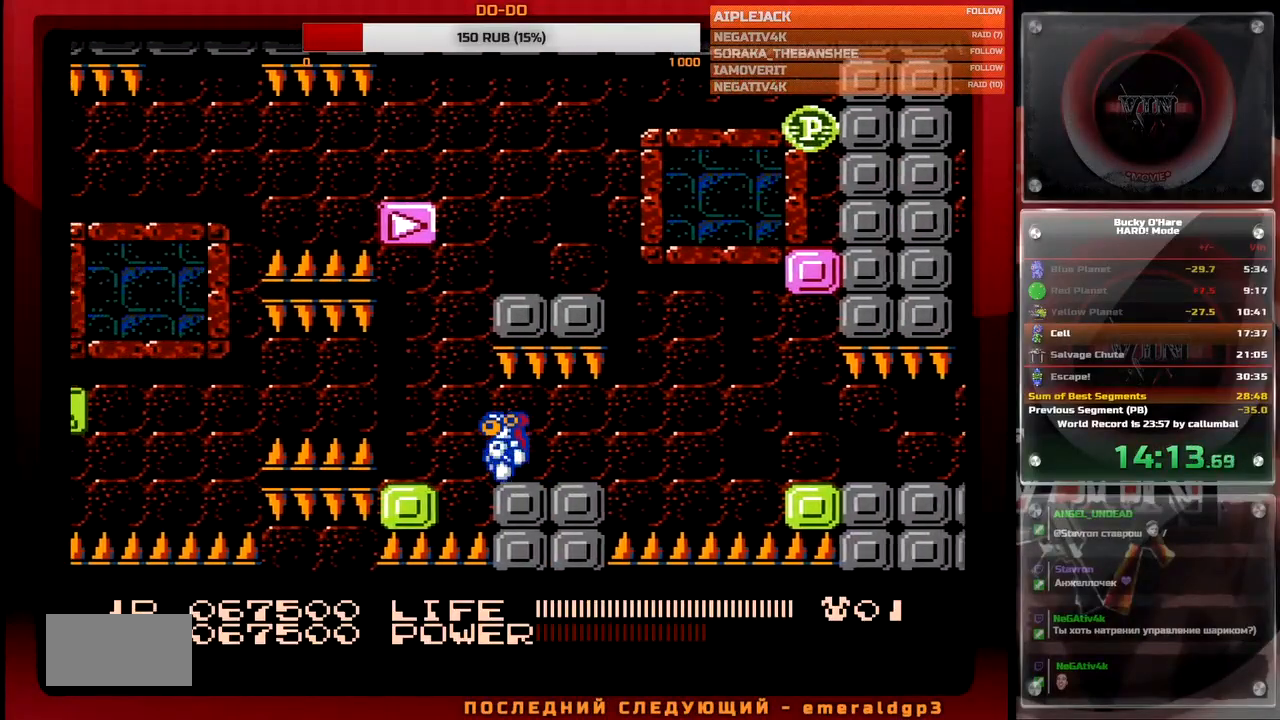
{"buttons": [], "events": [[150, "DPAD_LEFT", "up"], [367, "DPAD_RIGHT", "down"], [417, "DPAD_RIGHT", "up"]]}
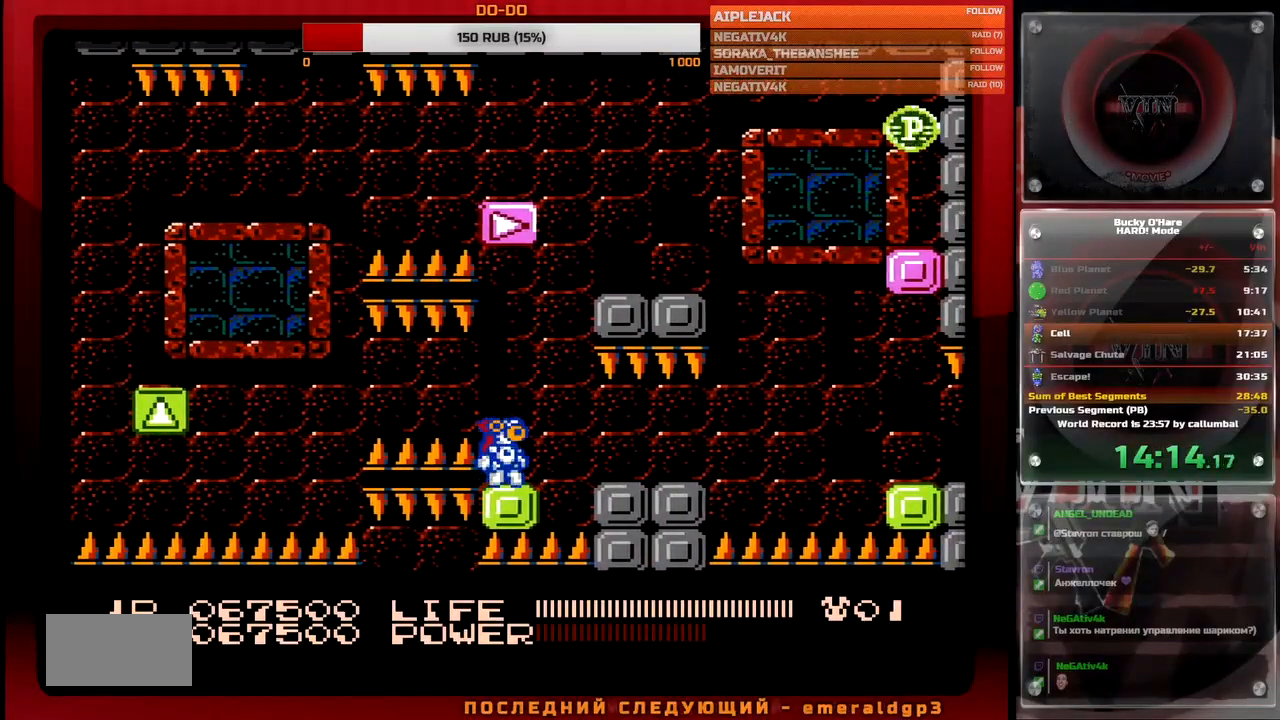
{"buttons": [], "events": []}